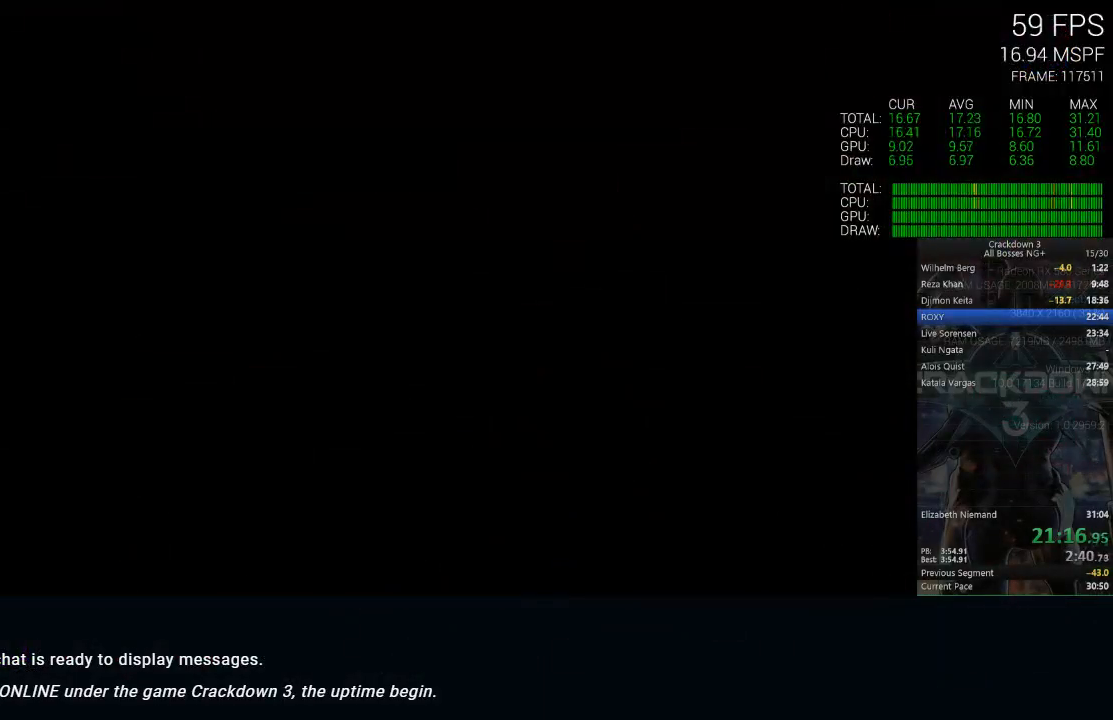
Gameplay with a controller (Xbox layout); each line is a JSON object with the inputs held at the frame after it (dt_ms = milliseconds from this image to that frame). "events" lists button and stick changes between this image and that frame as [ms after this image, input, new state], when the widget could be followed in between. Not read: L2 R2 SELECT START.
{"dt_ms": 500, "buttons": [], "left_stick": "up", "right_stick": "up", "events": [[33, "right_stick", "center"], [333, "right_stick", "up"]]}
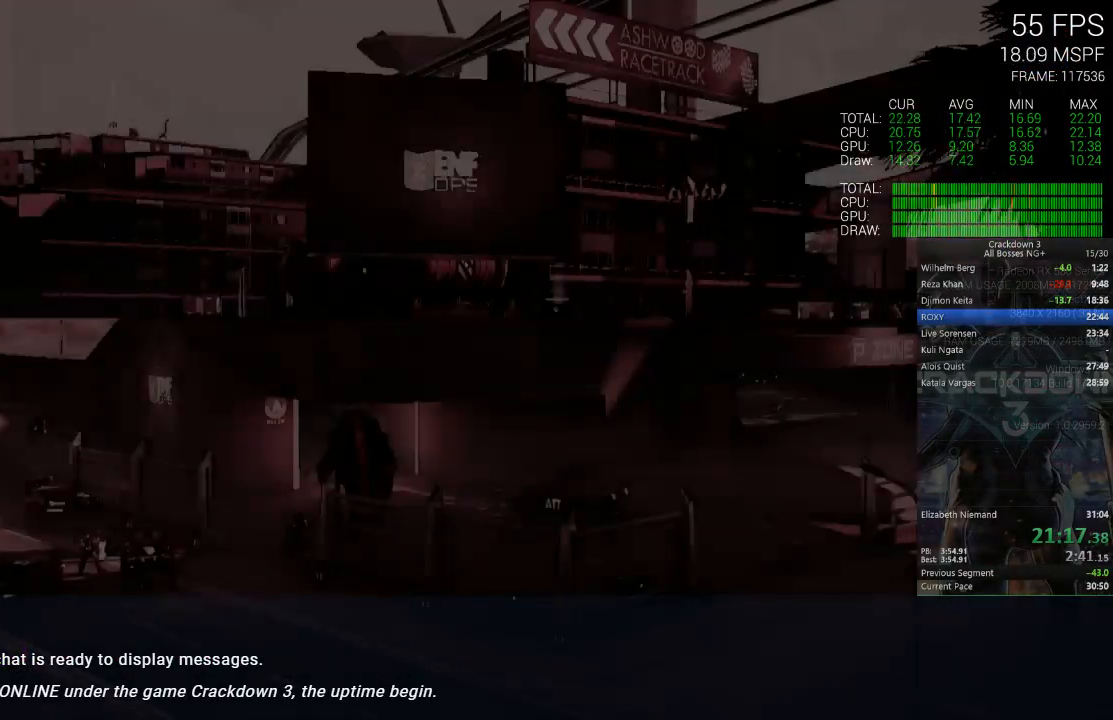
{"dt_ms": 500, "buttons": [], "left_stick": "center", "right_stick": "center", "events": [[50, "right_stick", "center"], [117, "left_stick", "center"]]}
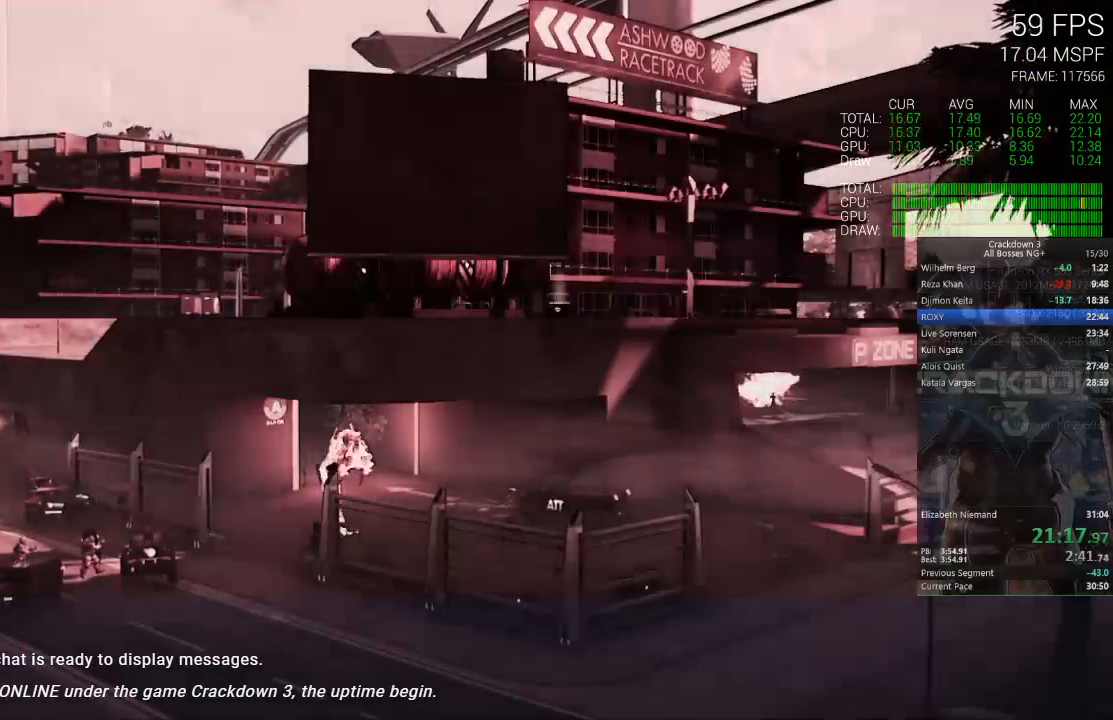
{"dt_ms": 500, "buttons": ["X"], "left_stick": "center", "right_stick": "center", "events": [[383, "X", "down"]]}
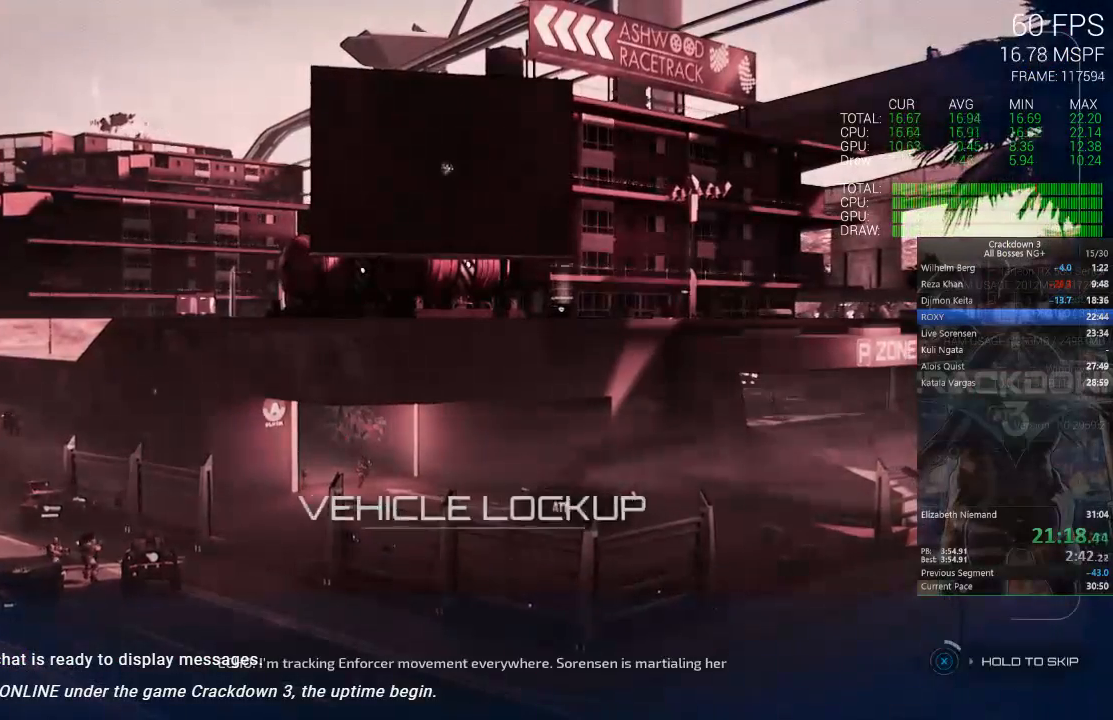
{"dt_ms": 500, "buttons": ["X"], "left_stick": "center", "right_stick": "center", "events": []}
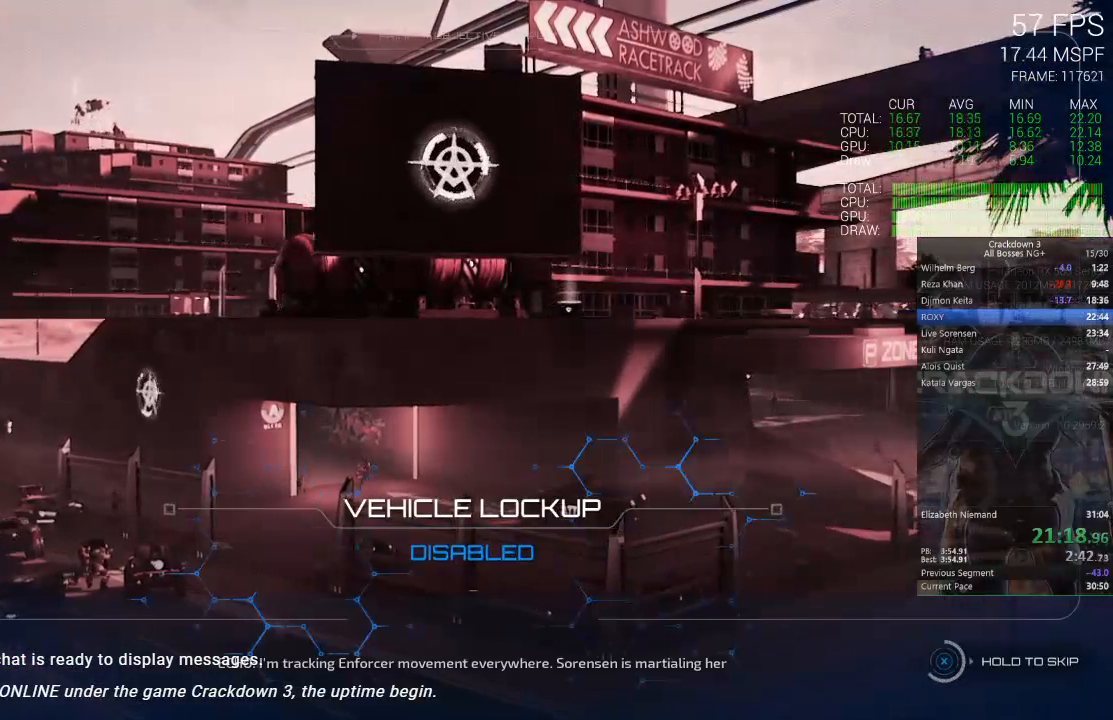
{"dt_ms": 500, "buttons": ["X"], "left_stick": "center", "right_stick": "center", "events": []}
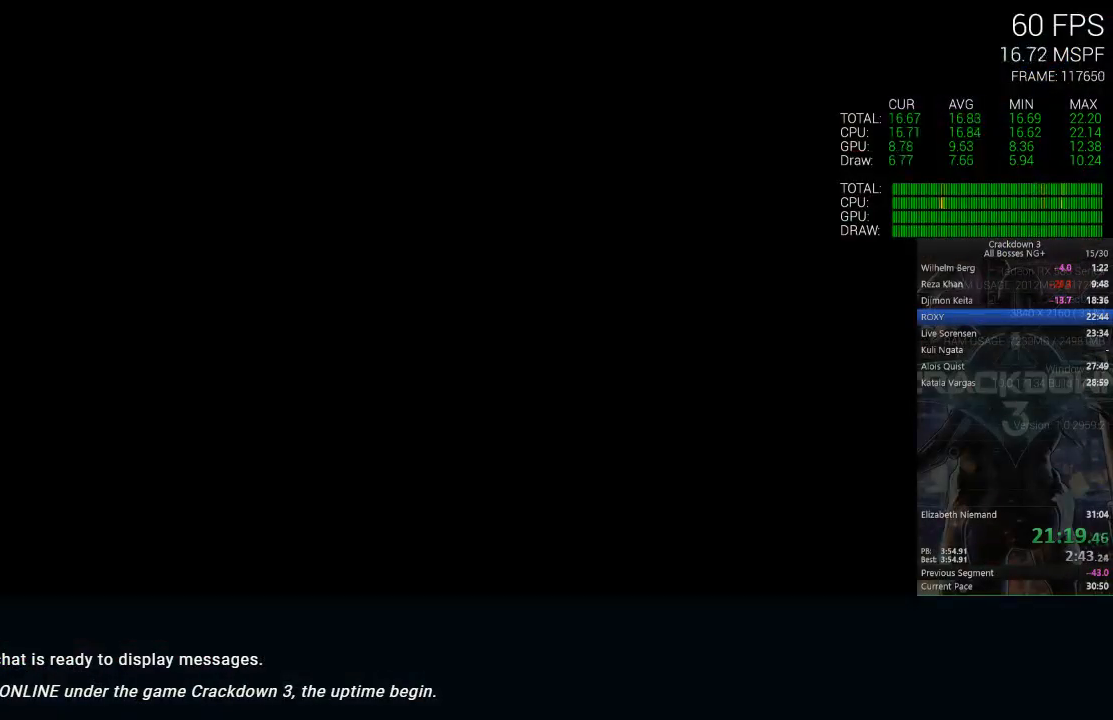
{"dt_ms": 500, "buttons": [], "left_stick": "center", "right_stick": "center", "events": [[367, "X", "up"]]}
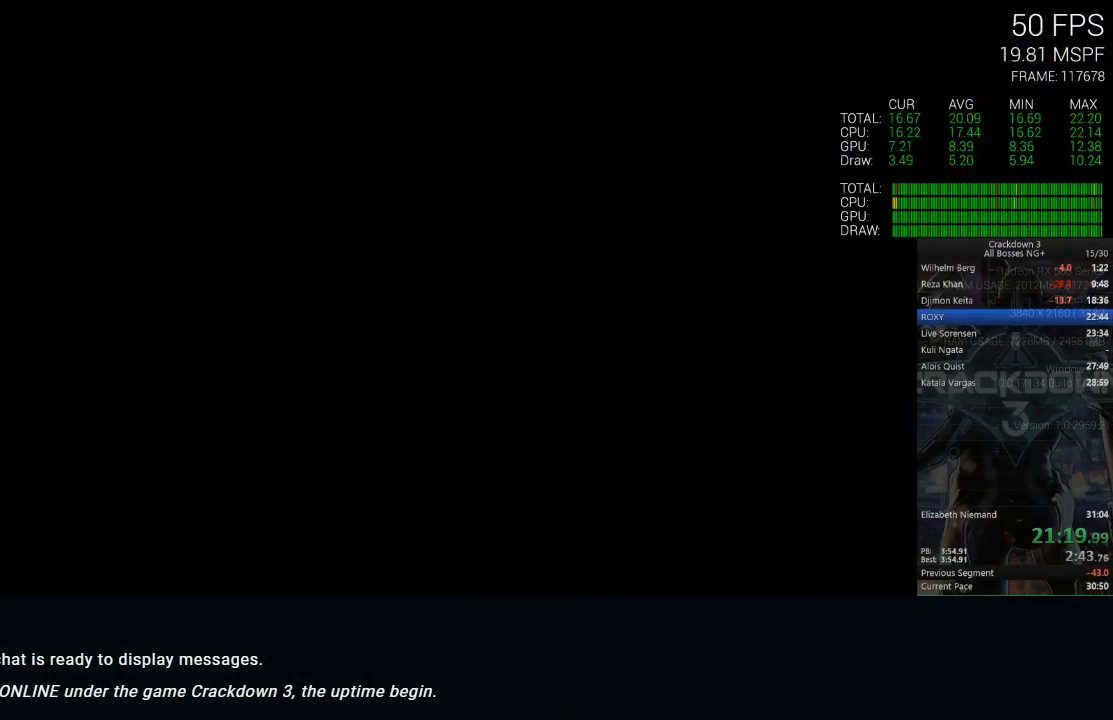
{"dt_ms": 500, "buttons": ["X"], "left_stick": "center", "right_stick": "center", "events": [[50, "X", "down"]]}
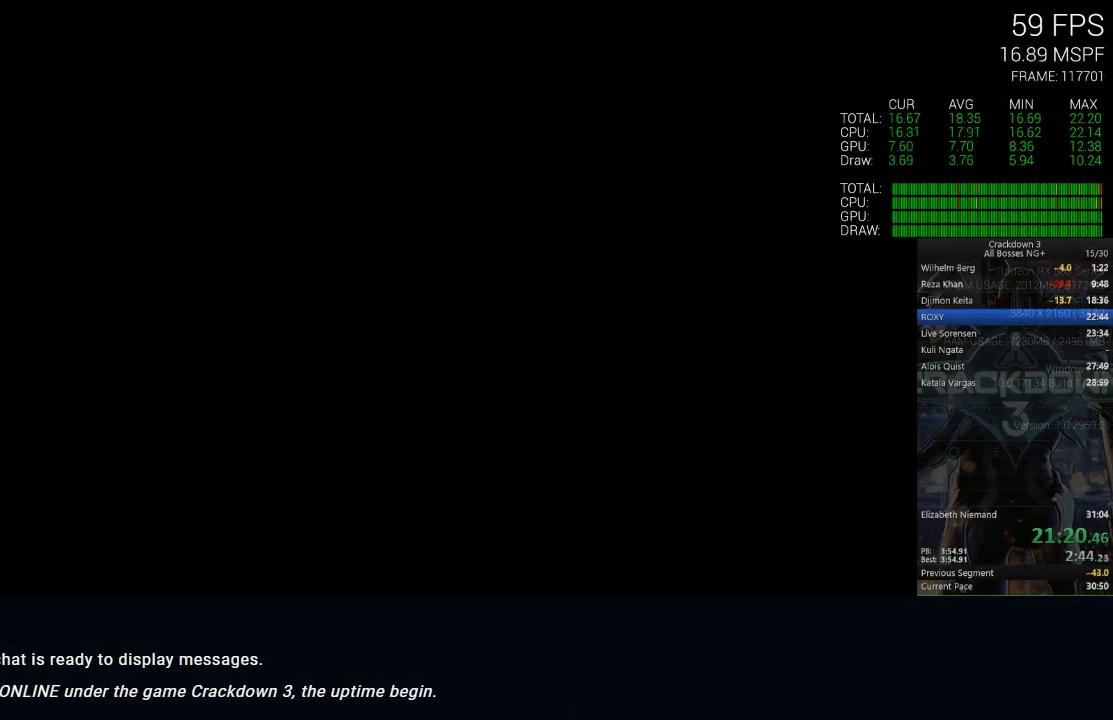
{"dt_ms": 500, "buttons": ["X"], "left_stick": "center", "right_stick": "center", "events": []}
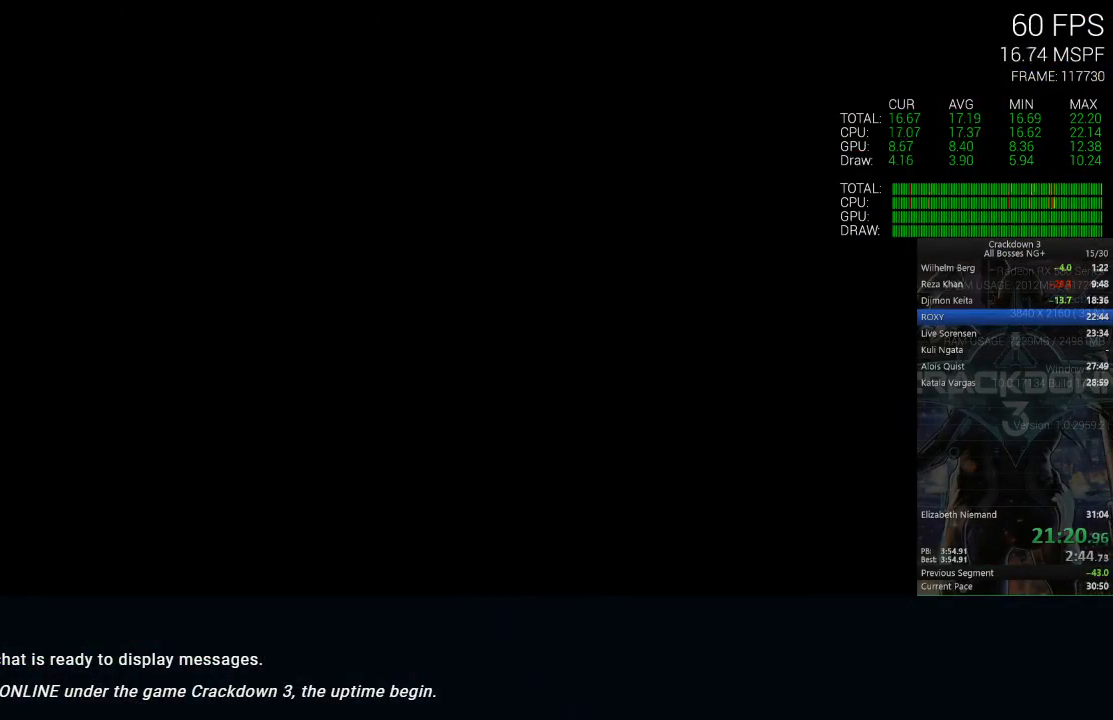
{"dt_ms": 500, "buttons": ["X"], "left_stick": "center", "right_stick": "center", "events": []}
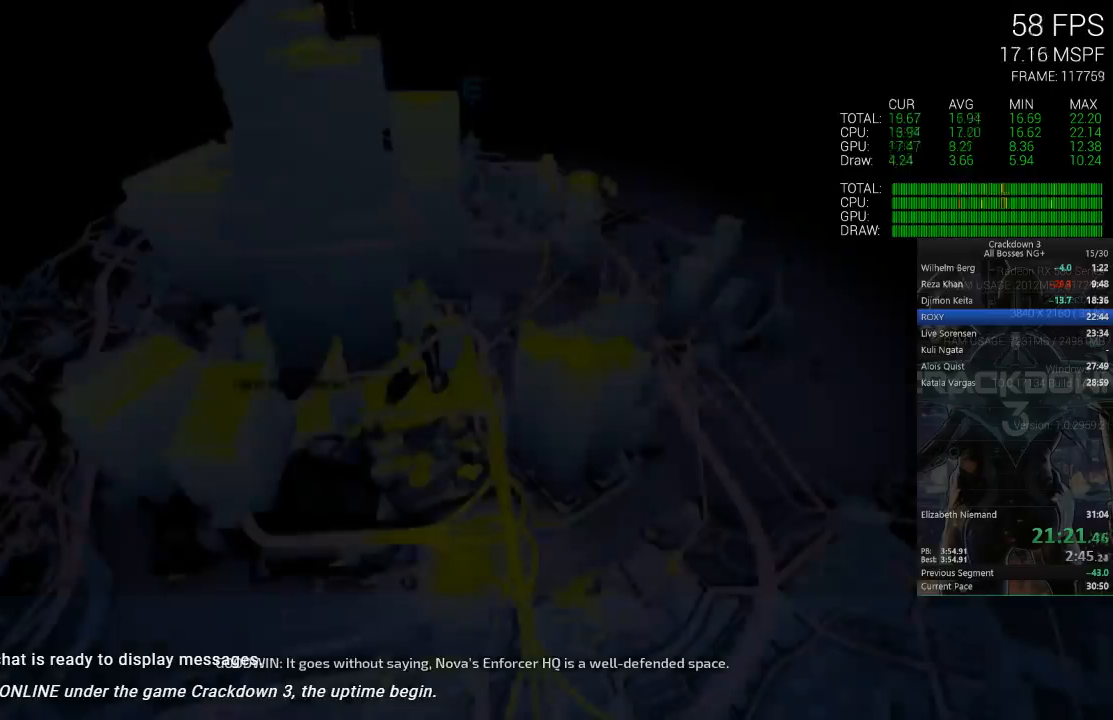
{"dt_ms": 500, "buttons": [], "left_stick": "center", "right_stick": "center", "events": [[483, "X", "up"]]}
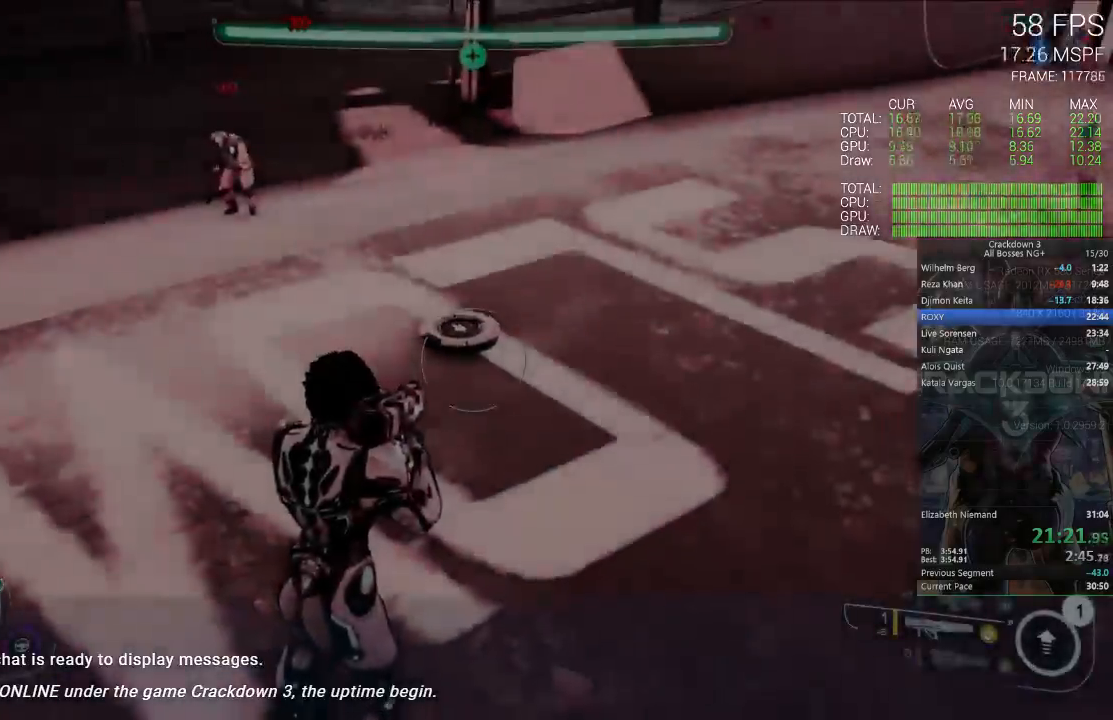
{"dt_ms": 500, "buttons": [], "left_stick": "up", "right_stick": "center", "events": [[233, "left_stick", "up"], [267, "right_stick", "up-right"], [333, "L3", "down"], [400, "right_stick", "center"], [500, "L3", "up"]]}
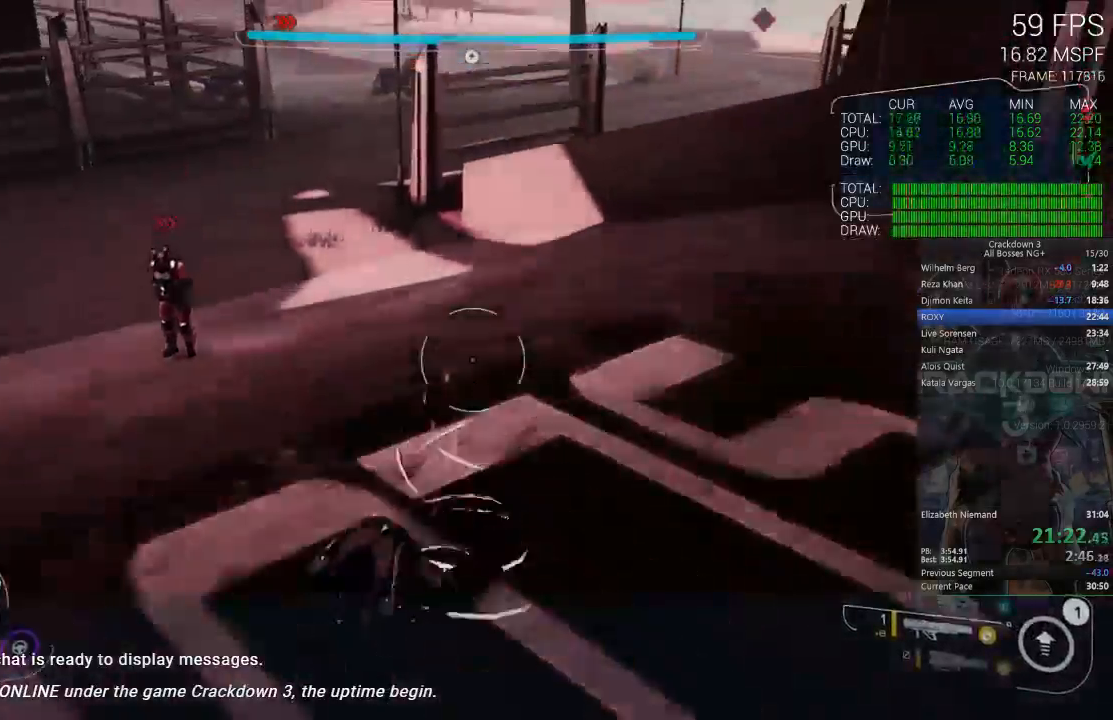
{"dt_ms": 500, "buttons": [], "left_stick": "up", "right_stick": "center", "events": [[50, "right_stick", "up"], [367, "right_stick", "center"]]}
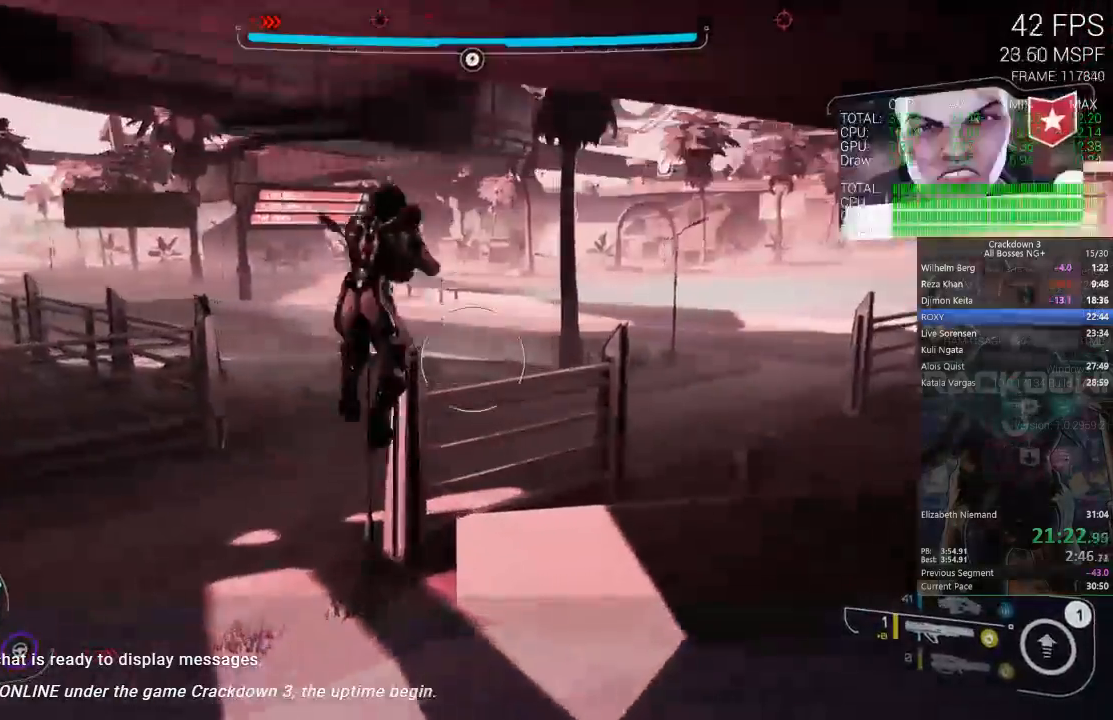
{"dt_ms": 500, "buttons": ["A"], "left_stick": "down-right", "right_stick": "center", "events": [[267, "A", "down"], [267, "left_stick", "center"], [367, "left_stick", "down-right"]]}
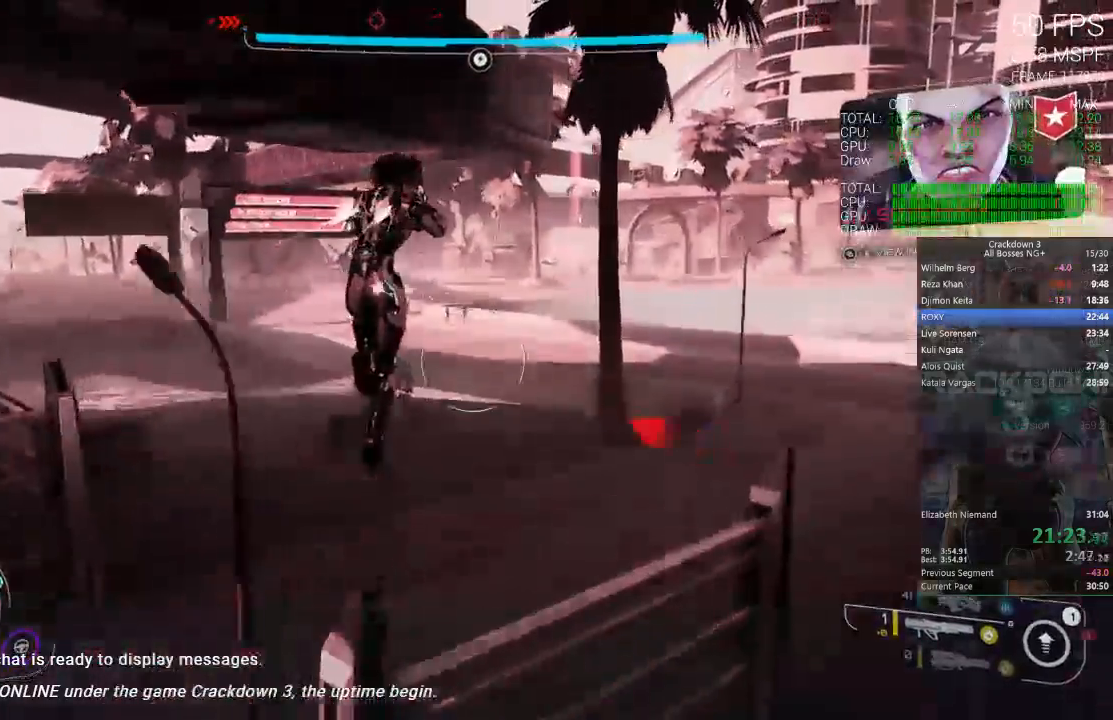
{"dt_ms": 500, "buttons": ["A"], "left_stick": "up-left", "right_stick": "center", "events": [[67, "left_stick", "right"], [267, "left_stick", "up"], [333, "left_stick", "up-left"]]}
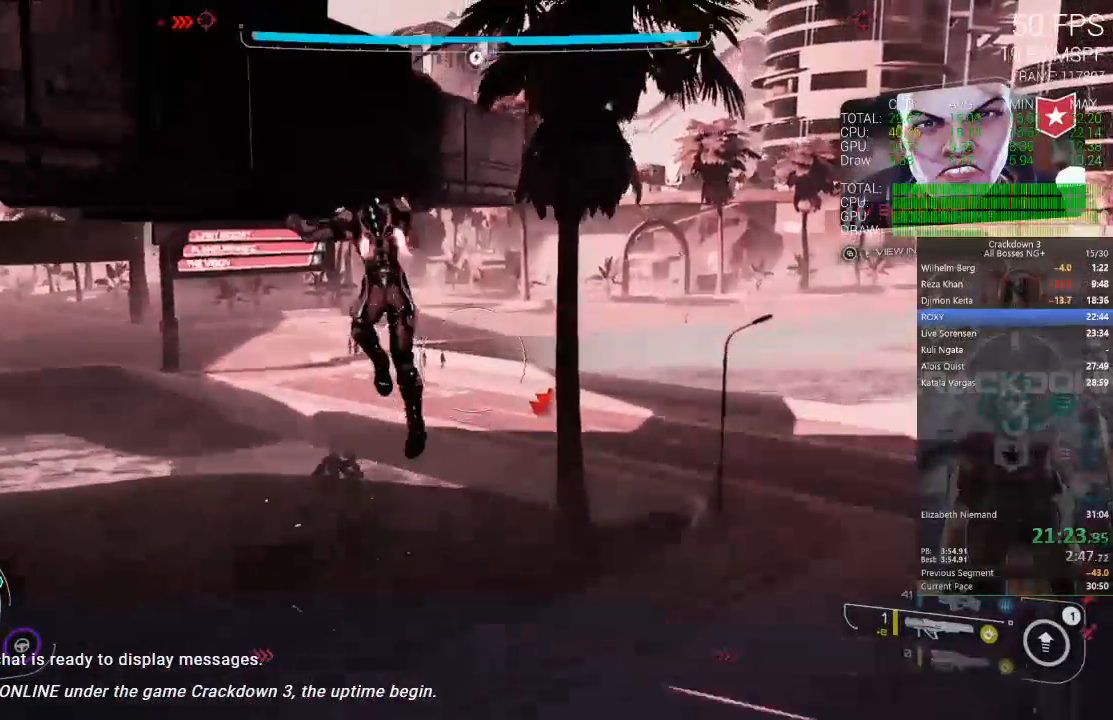
{"dt_ms": 500, "buttons": ["A"], "left_stick": "up-left", "right_stick": "center", "events": []}
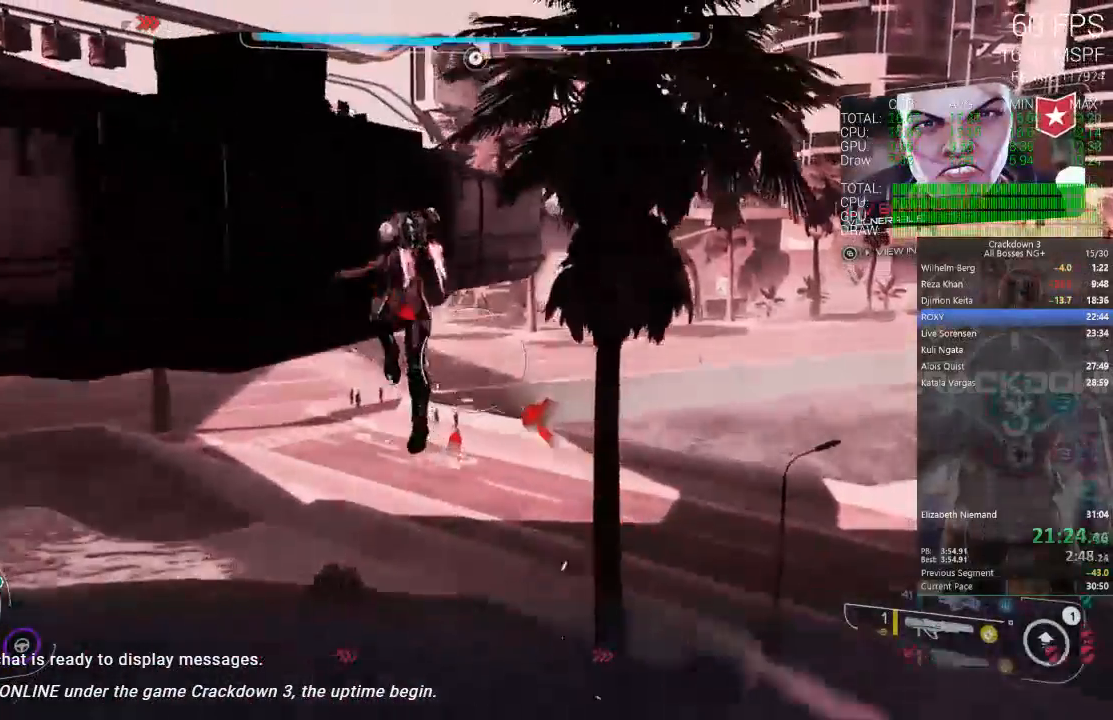
{"dt_ms": 500, "buttons": ["A"], "left_stick": "up", "right_stick": "center", "events": [[17, "left_stick", "up"]]}
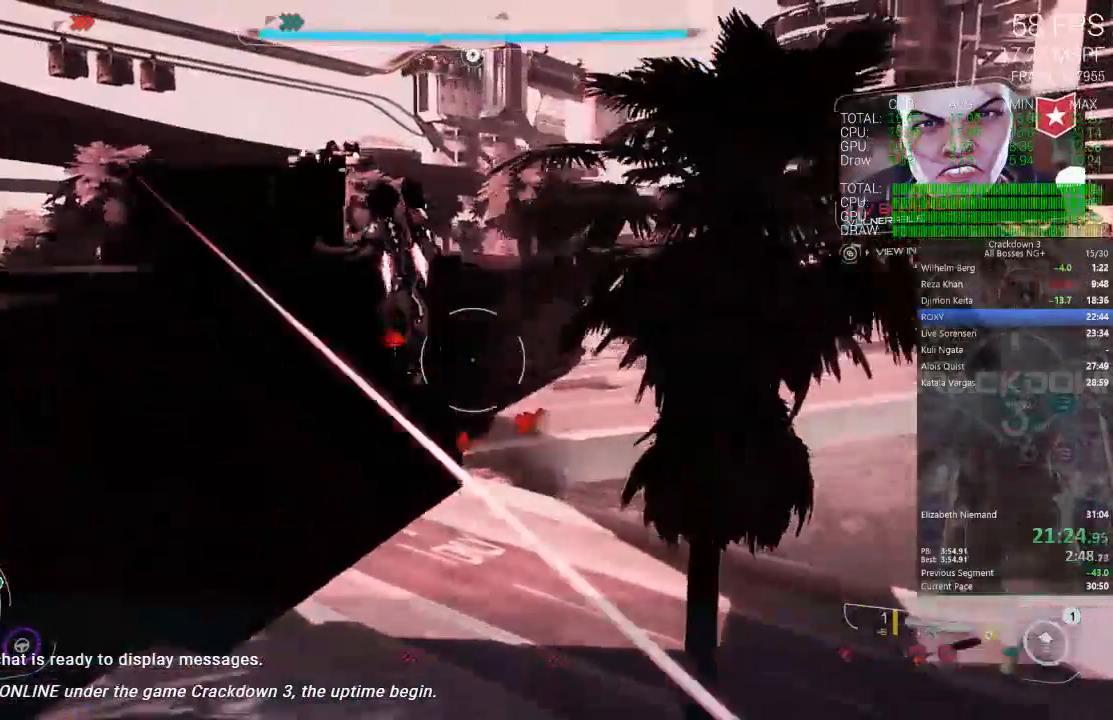
{"dt_ms": 500, "buttons": [], "left_stick": "up", "right_stick": "center", "events": [[333, "L3", "down"], [500, "A", "up"], [500, "L3", "up"]]}
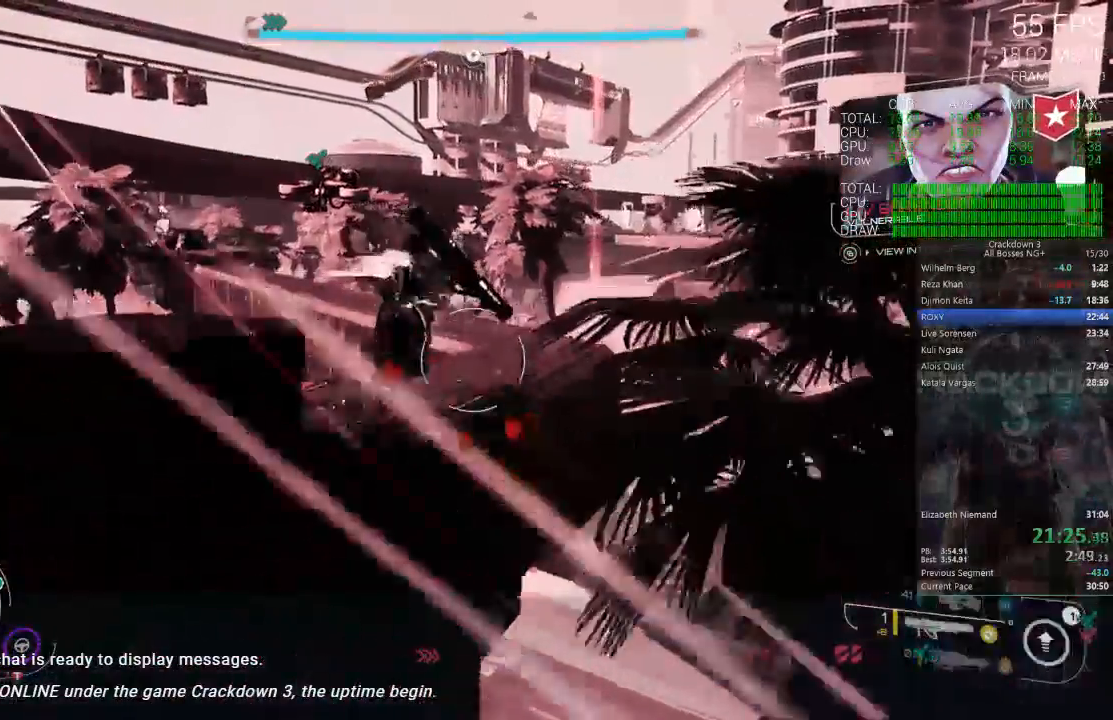
{"dt_ms": 500, "buttons": [], "left_stick": "up", "right_stick": "center", "events": [[200, "right_stick", "down-right"], [367, "right_stick", "down-left"], [467, "right_stick", "center"]]}
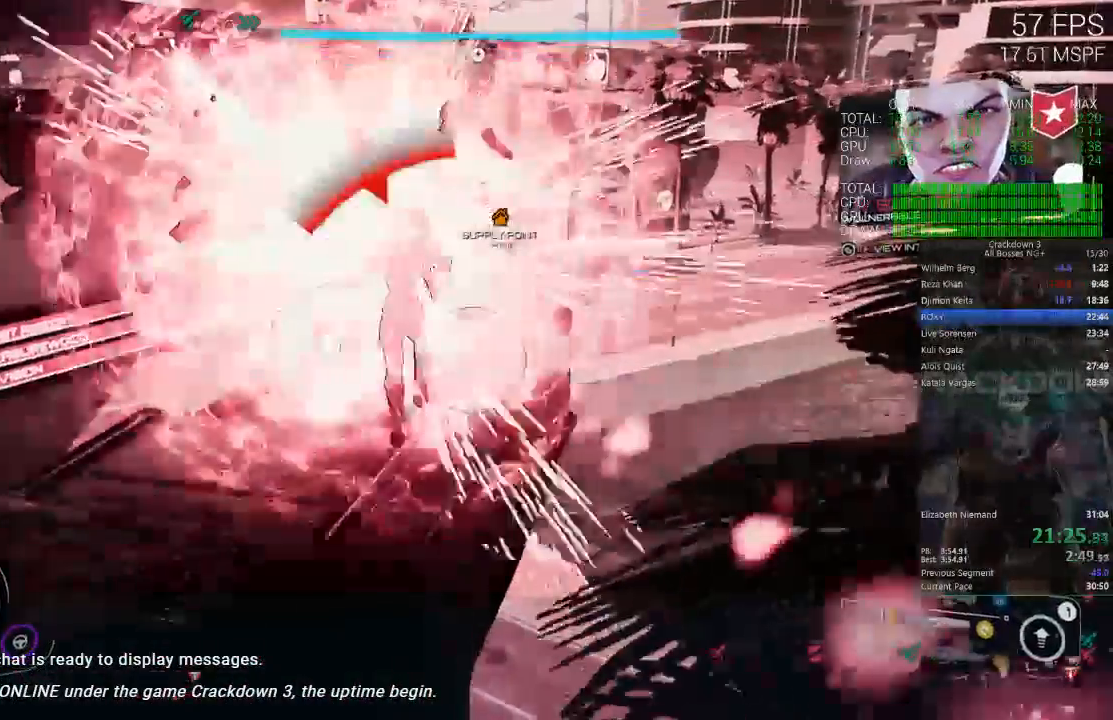
{"dt_ms": 500, "buttons": [], "left_stick": "up-left", "right_stick": "center"}
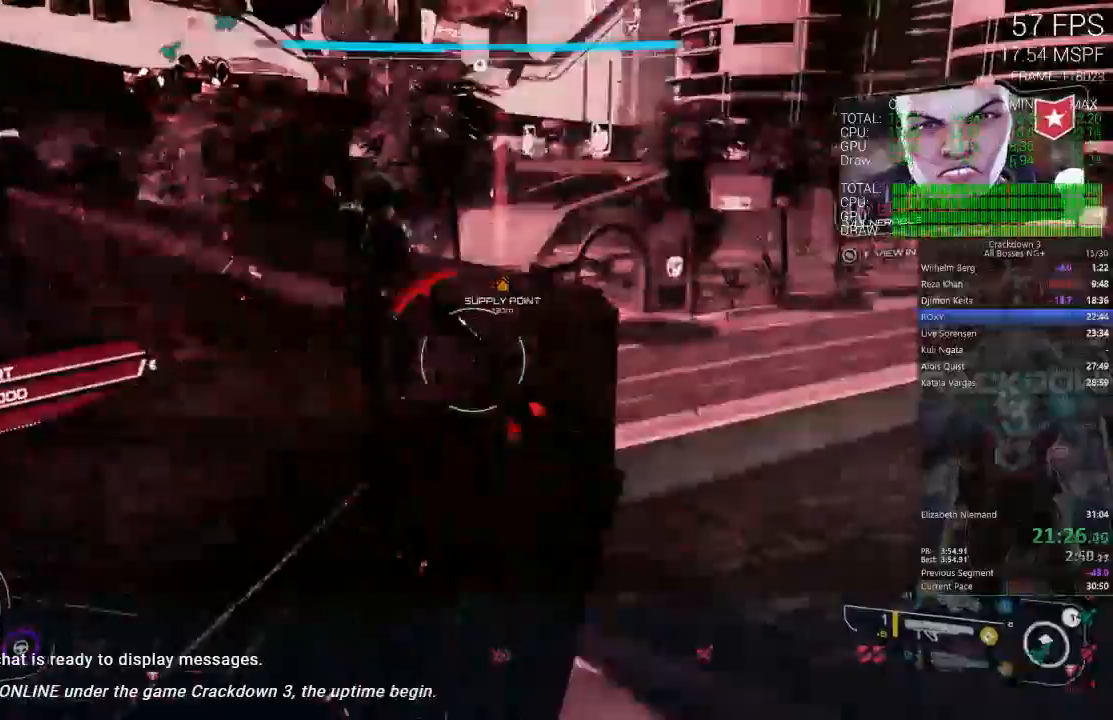
{"dt_ms": 500, "buttons": [], "left_stick": "up", "right_stick": "center", "events": [[267, "left_stick", "up"]]}
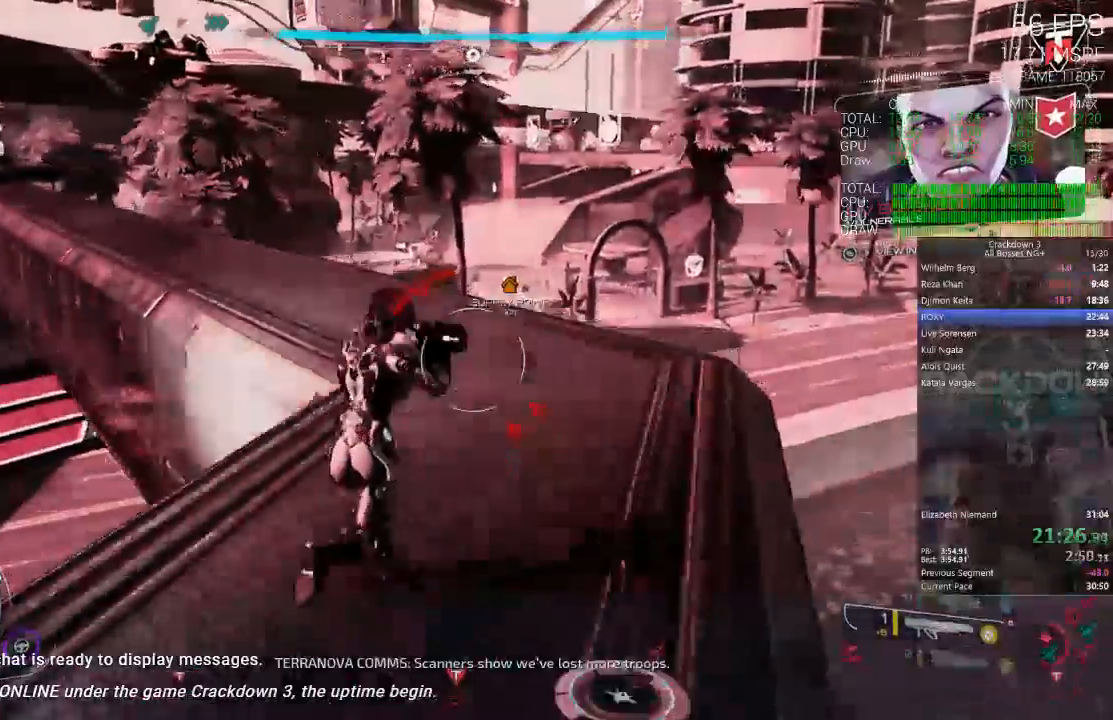
{"dt_ms": 500, "buttons": [], "left_stick": "down", "right_stick": "down"}
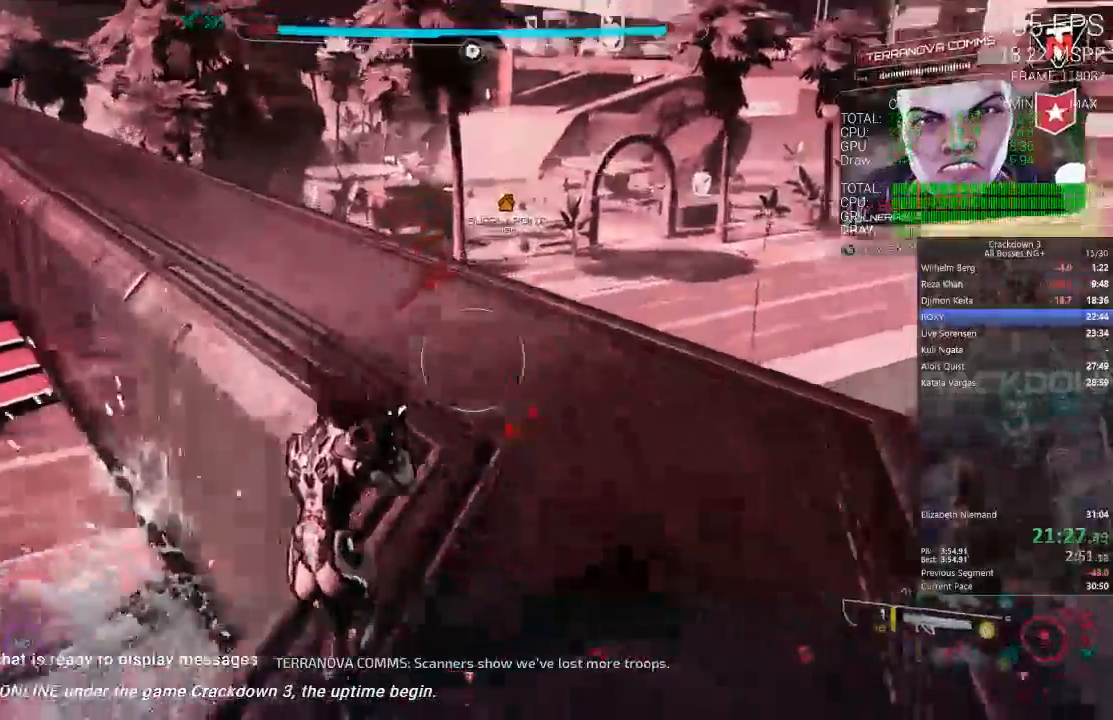
{"dt_ms": 1000, "buttons": [], "left_stick": "up", "right_stick": "up"}
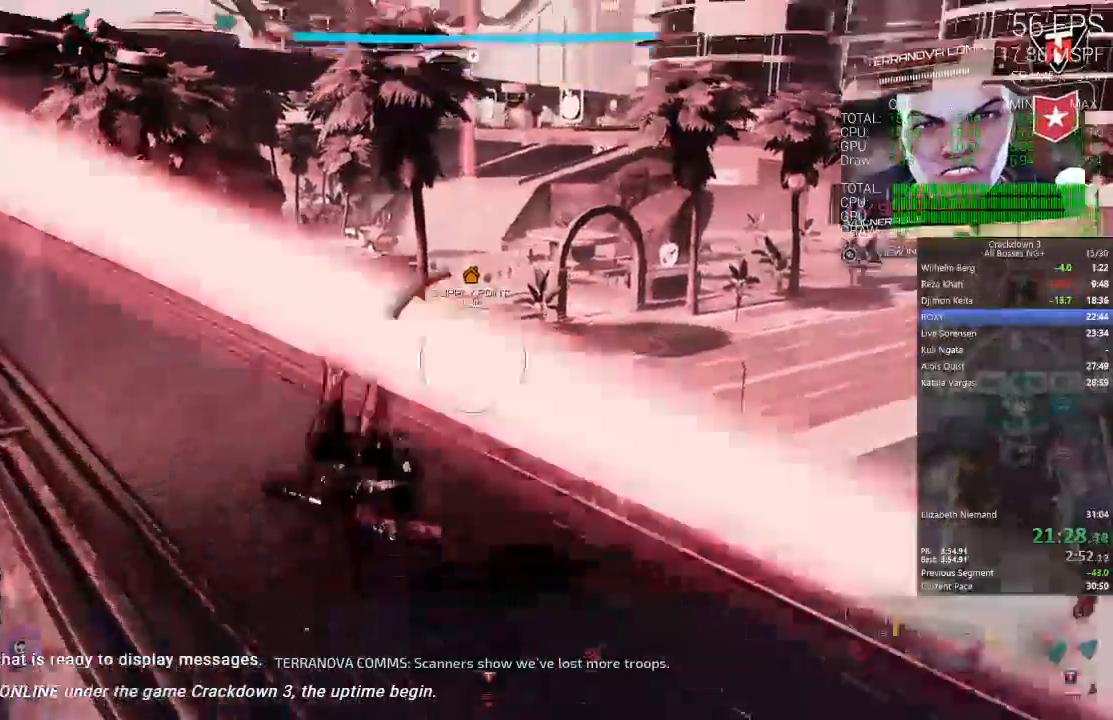
{"dt_ms": 500, "buttons": [], "left_stick": "up-left", "right_stick": "center"}
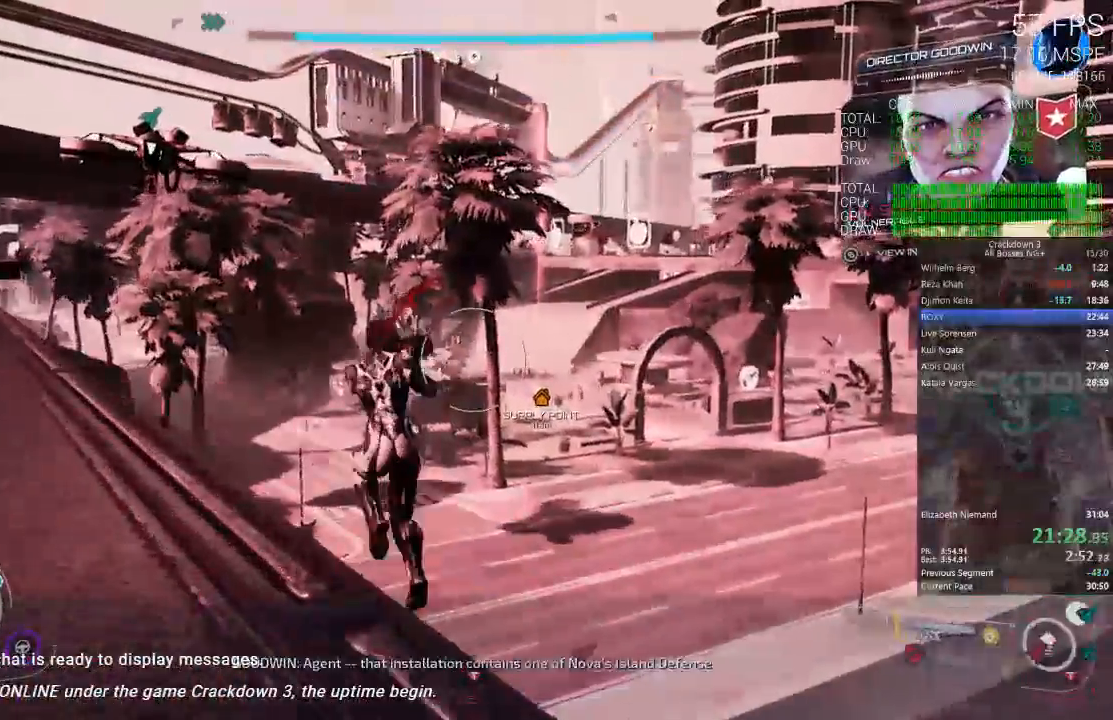
{"dt_ms": 1000, "buttons": [], "left_stick": "center", "right_stick": "center"}
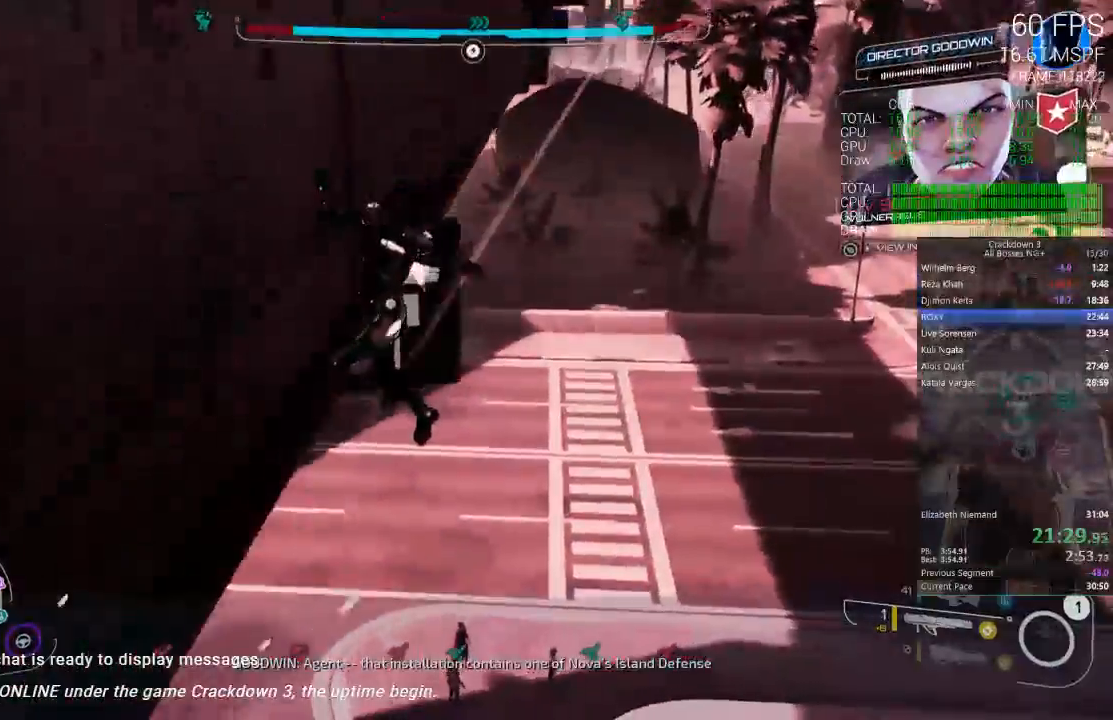
{"dt_ms": 1000, "buttons": [], "left_stick": "up-left", "right_stick": "center", "events": [[33, "A", "down"], [267, "left_stick", "left"], [533, "A", "up"], [533, "left_stick", "up"], [667, "right_stick", "right"], [733, "right_stick", "down-right"], [767, "R1", "down"], [800, "left_stick", "left"], [867, "R1", "up"], [867, "right_stick", "center"], [900, "left_stick", "up-left"]]}
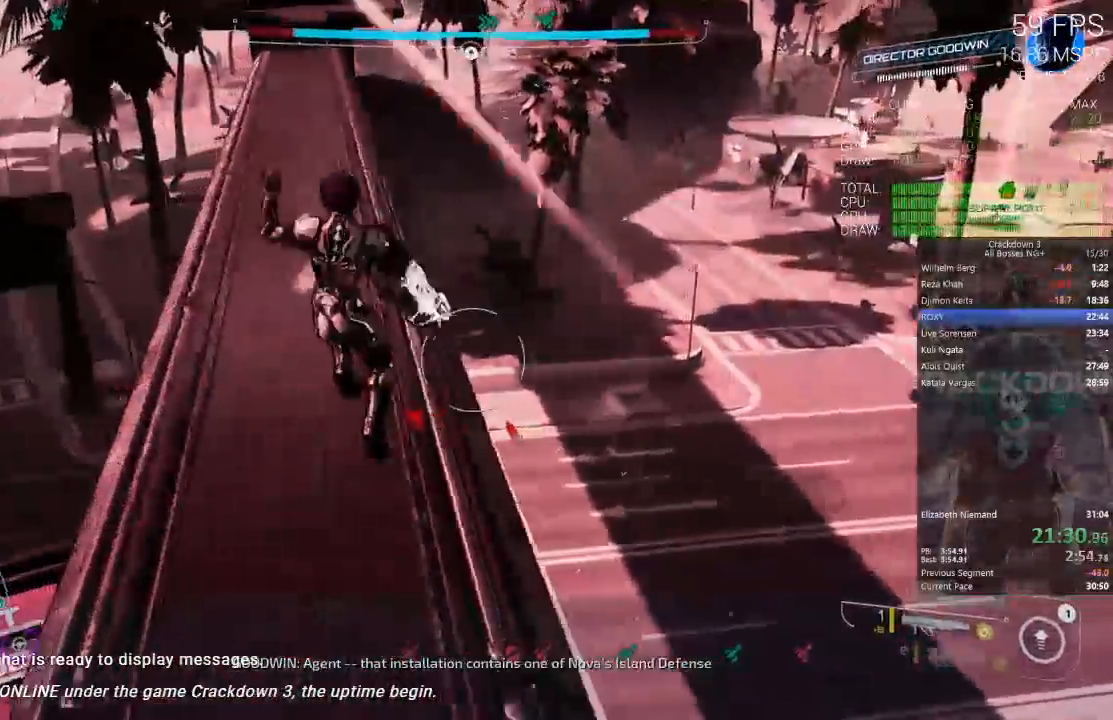
{"dt_ms": 1000, "buttons": [], "left_stick": "up-right", "right_stick": "up"}
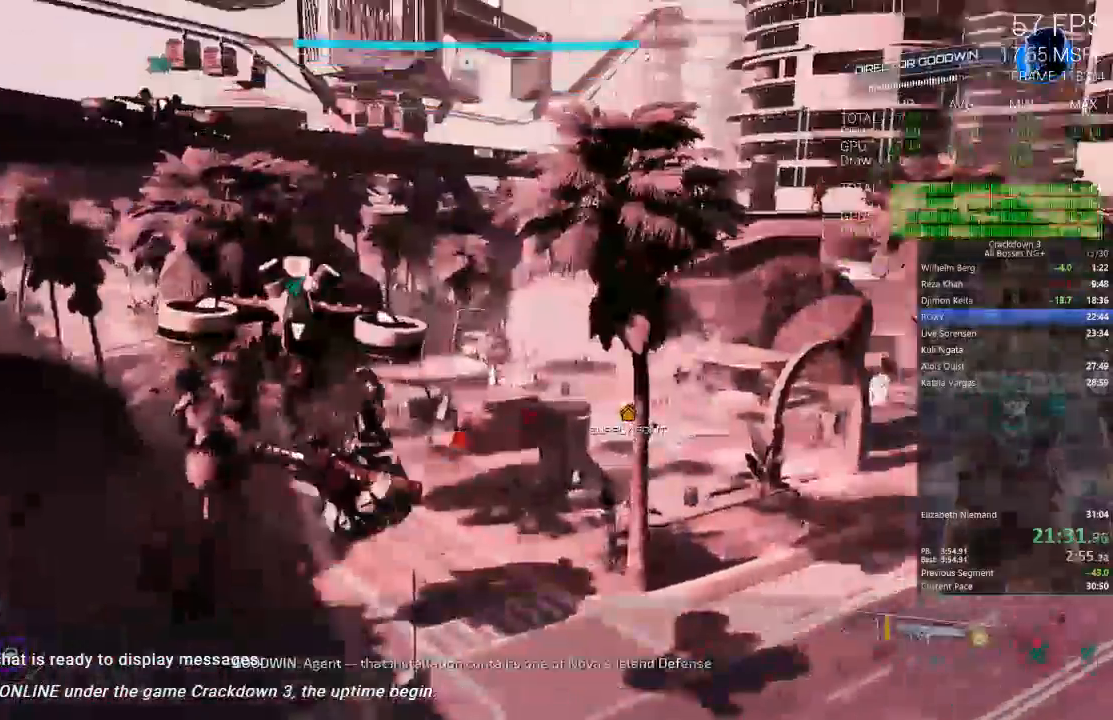
{"dt_ms": 500, "buttons": [], "left_stick": "up", "right_stick": "center", "events": [[33, "left_stick", "up"], [33, "right_stick", "center"], [167, "DPAD_LEFT", "down"], [500, "DPAD_LEFT", "up"]]}
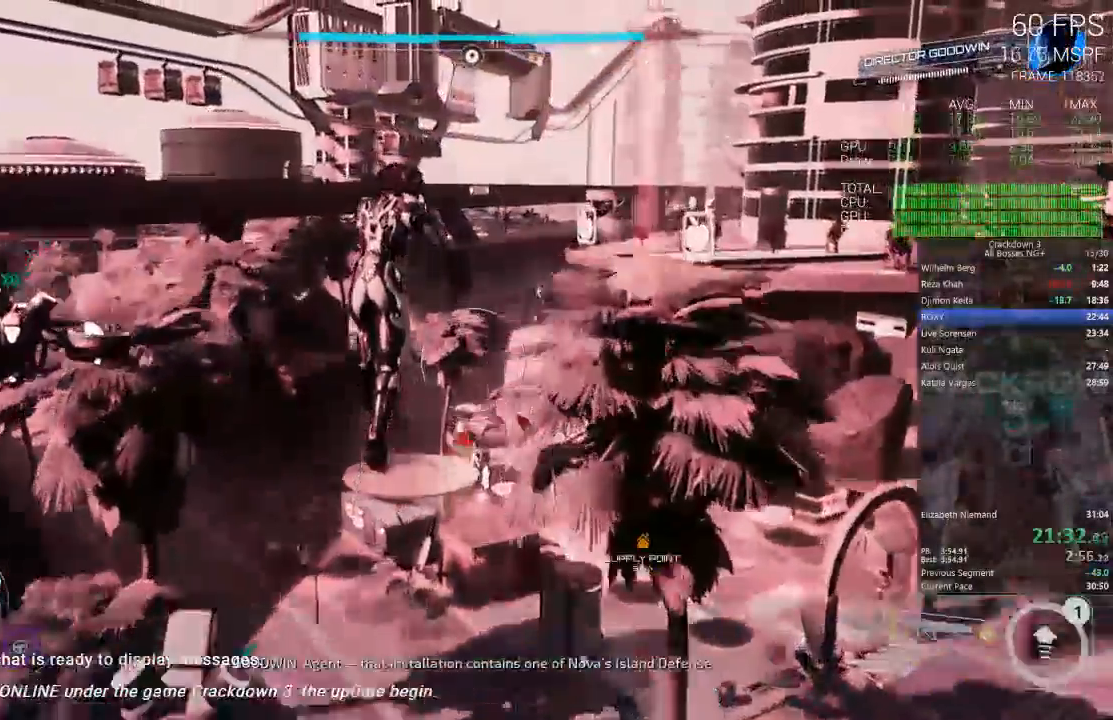
{"dt_ms": 500, "buttons": [], "left_stick": "up-right", "right_stick": "right", "events": [[67, "L1", "down"], [183, "L1", "up"], [183, "left_stick", "up-right"], [433, "right_stick", "right"]]}
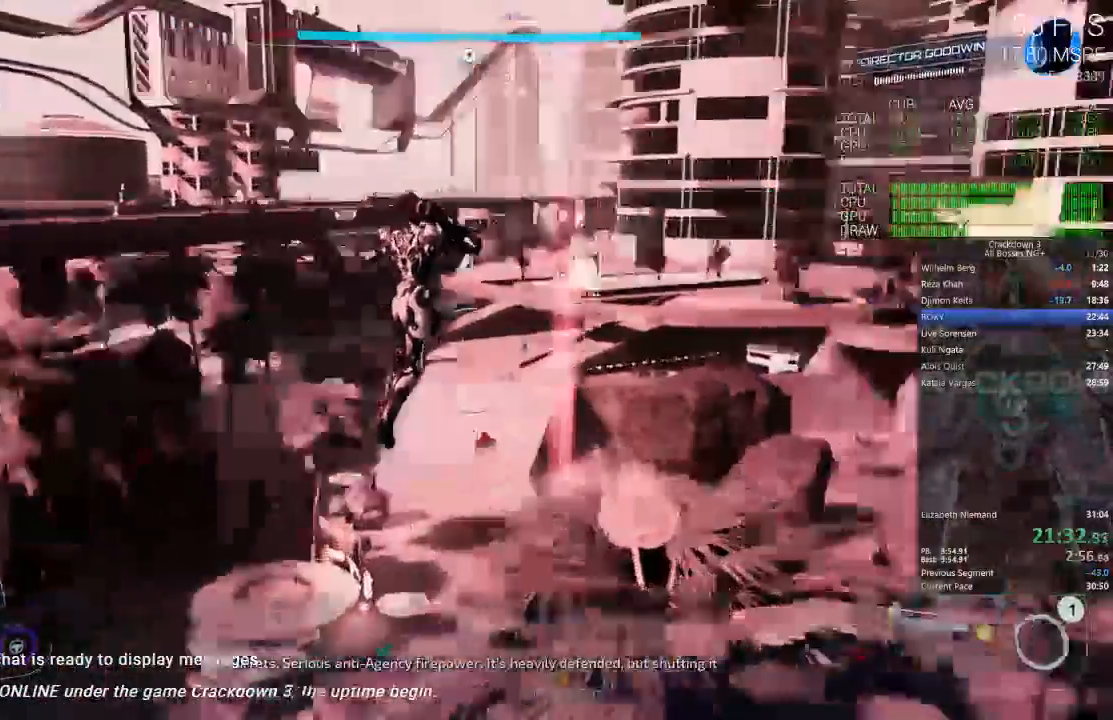
{"dt_ms": 500, "buttons": [], "left_stick": "up", "right_stick": "center"}
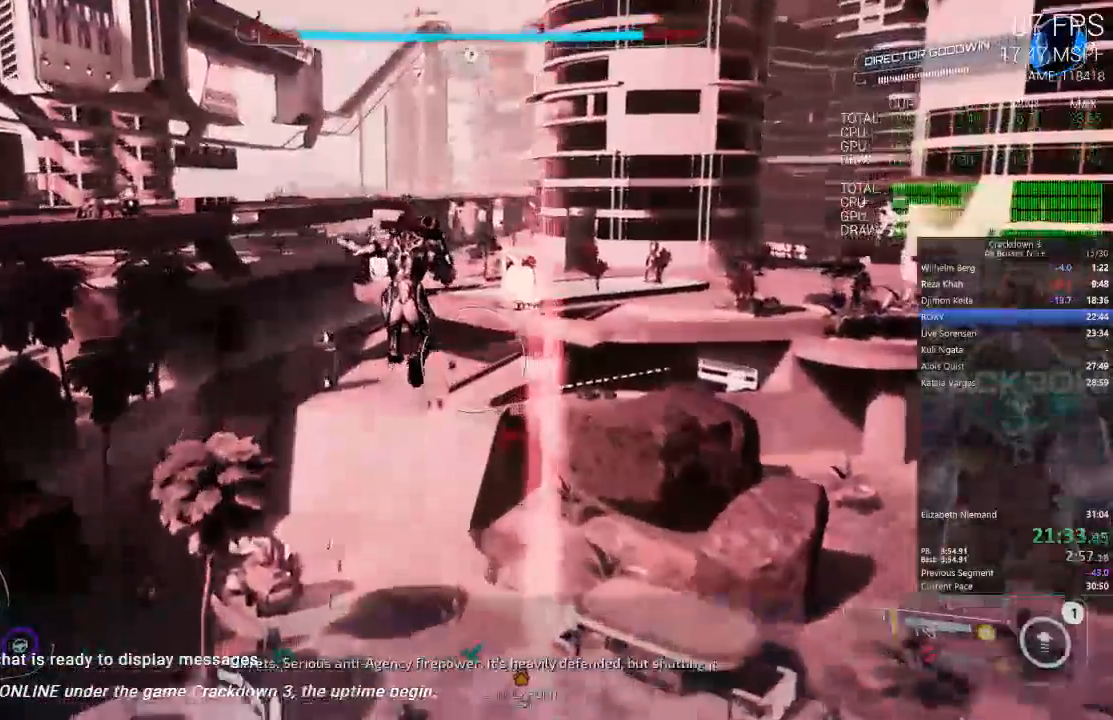
{"dt_ms": 1000, "buttons": [], "left_stick": "up-right", "right_stick": "center"}